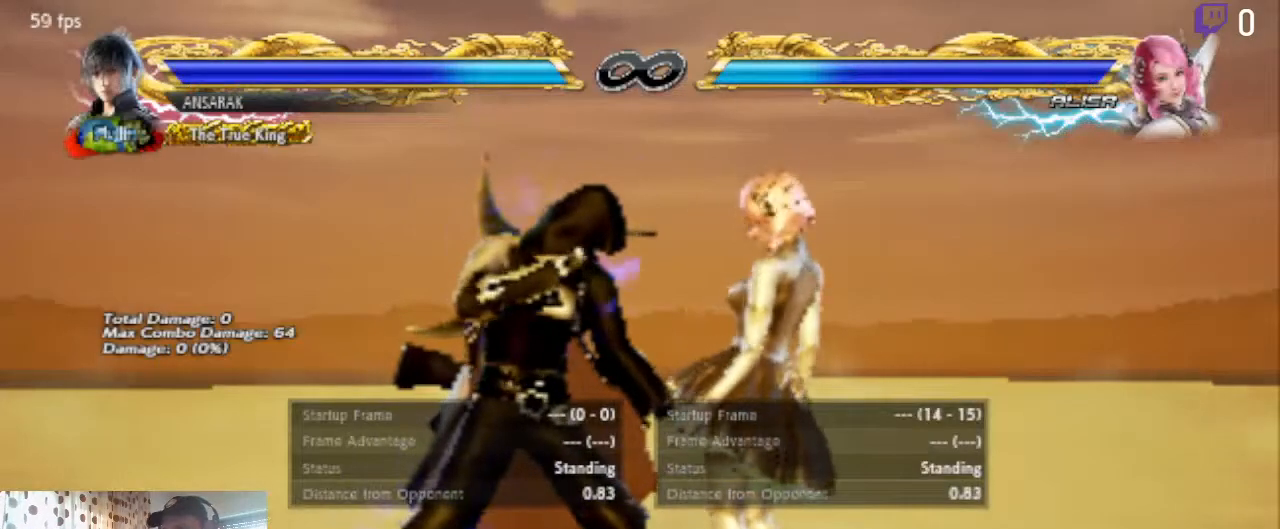
Gameplay with a controller (Xbox layout); each line is a JSON object with the inputs held at the frame after it. "events" lists button and stick changes between this image and that frame as [ms after this image, input, new state], when the widget could be followed in between. Not read: SELECT.
{"buttons": [], "left_stick": "center", "right_stick": "center", "events": []}
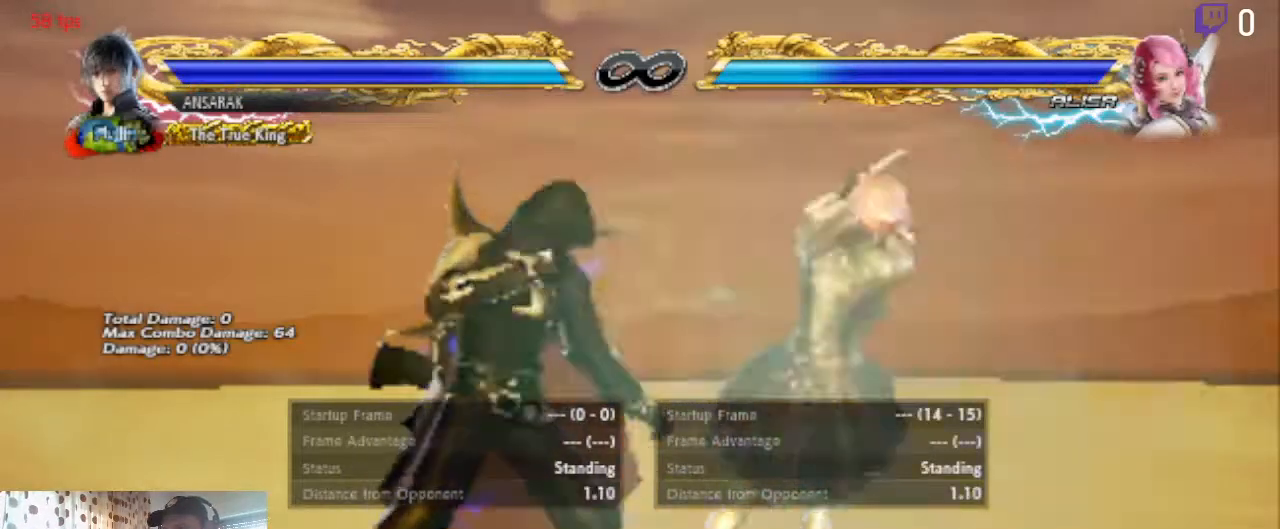
{"buttons": ["DPAD_LEFT"], "left_stick": "center", "right_stick": "center", "events": [[233, "DPAD_LEFT", "down"]]}
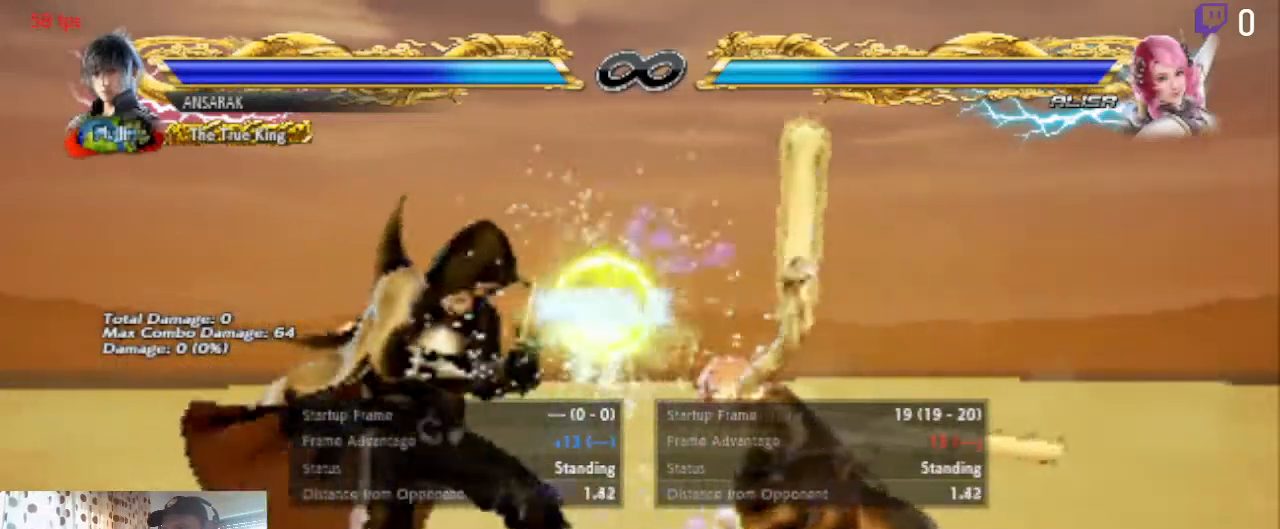
{"buttons": ["DPAD_LEFT"], "left_stick": "center", "right_stick": "center", "events": [[34, "X", "down"], [167, "X", "up"], [200, "Y", "down"], [501, "Y", "up"]]}
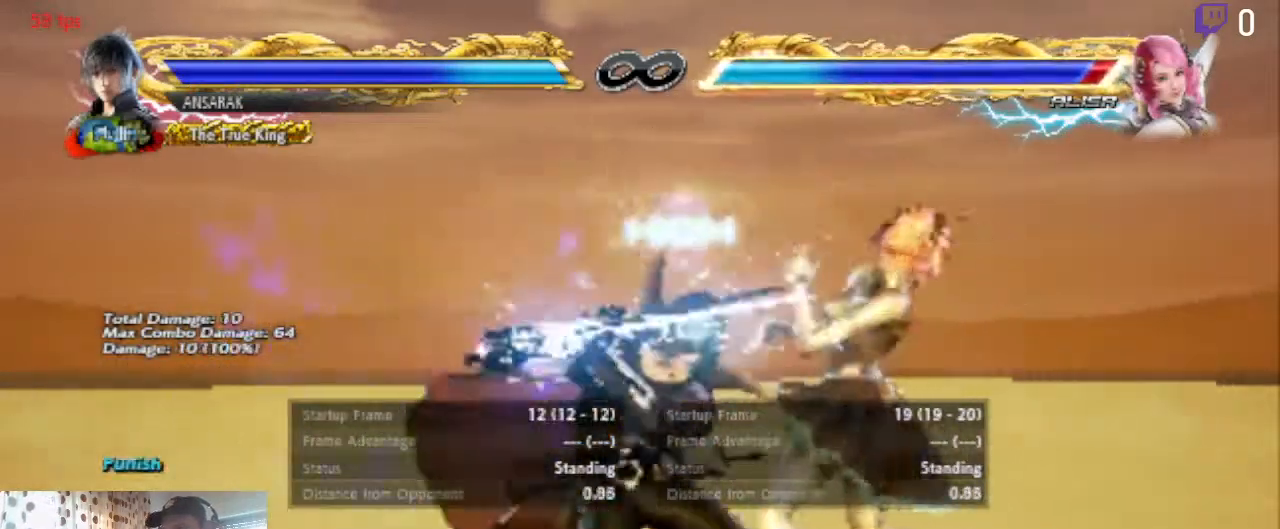
{"buttons": ["A"], "left_stick": "center", "right_stick": "center", "events": [[133, "DPAD_LEFT", "up"], [333, "A", "down"]]}
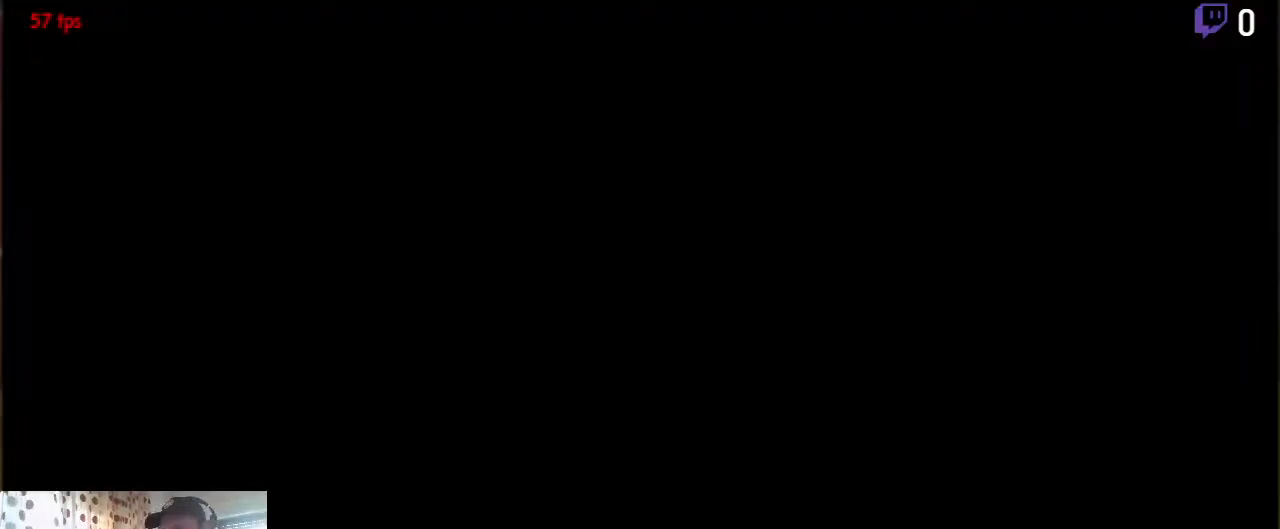
{"buttons": [], "left_stick": "center", "right_stick": "center", "events": [[100, "A", "up"], [234, "DPAD_RIGHT", "down"], [367, "DPAD_RIGHT", "up"]]}
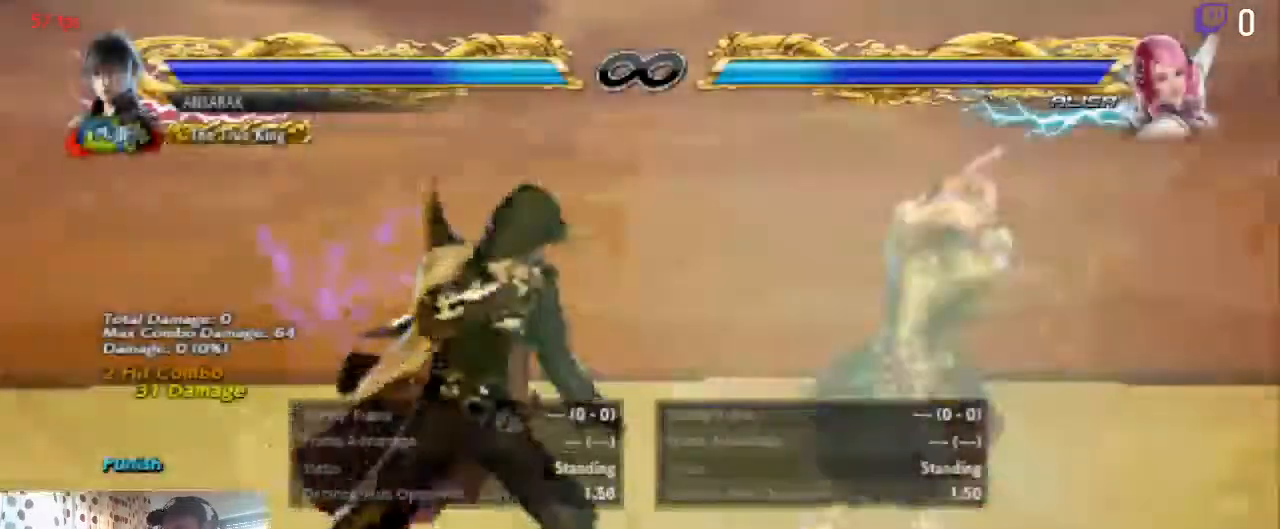
{"buttons": ["DPAD_LEFT"], "left_stick": "center", "right_stick": "center", "events": [[233, "DPAD_LEFT", "down"]]}
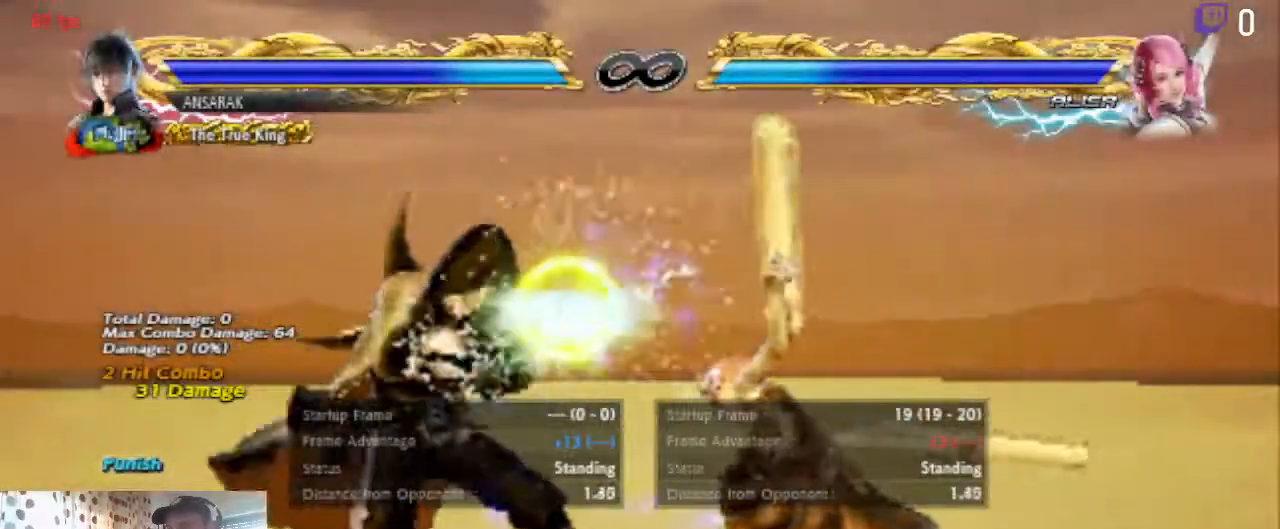
{"buttons": ["DPAD_LEFT"], "left_stick": "center", "right_stick": "center", "events": [[134, "X", "down"], [167, "X", "up"], [234, "Y", "down"], [301, "Y", "up"]]}
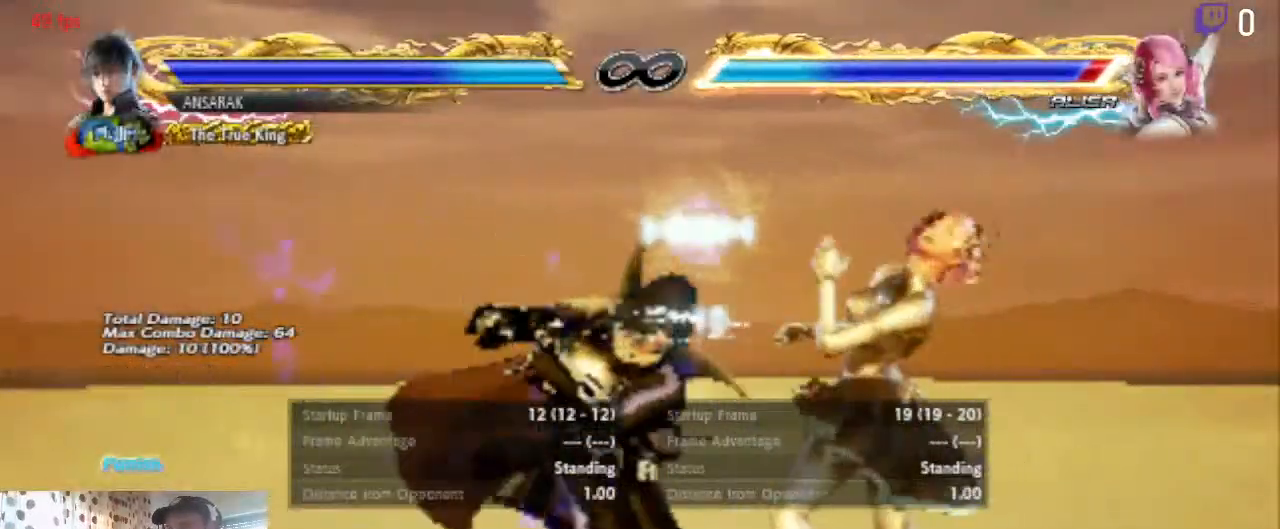
{"buttons": ["A"], "left_stick": "center", "right_stick": "center", "events": [[66, "DPAD_LEFT", "up"], [400, "A", "down"]]}
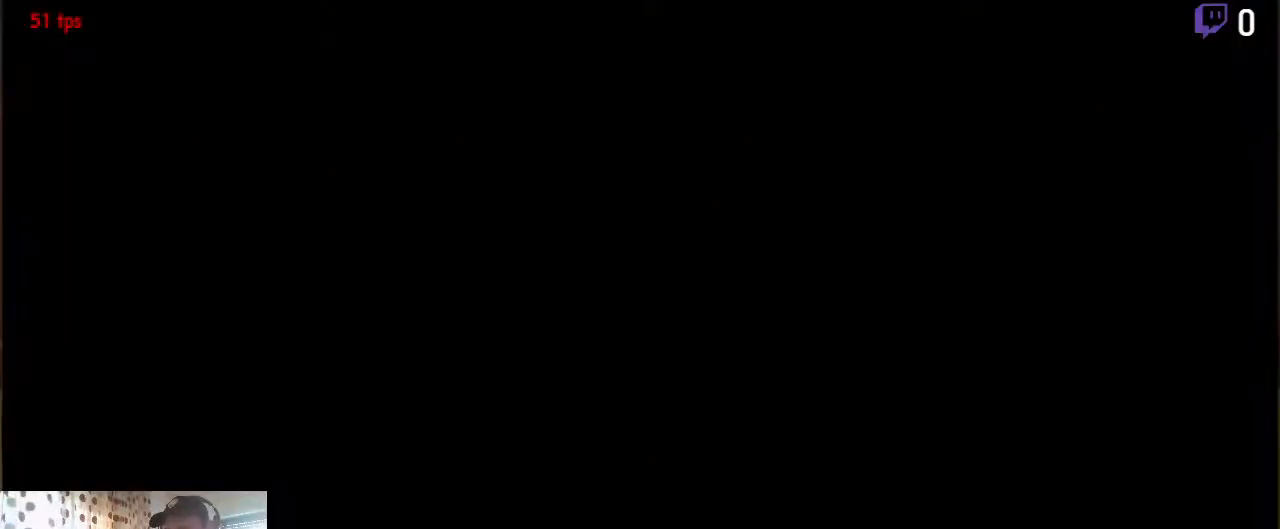
{"buttons": [], "left_stick": "center", "right_stick": "center", "events": [[167, "A", "up"], [301, "DPAD_RIGHT", "down"], [434, "DPAD_RIGHT", "up"]]}
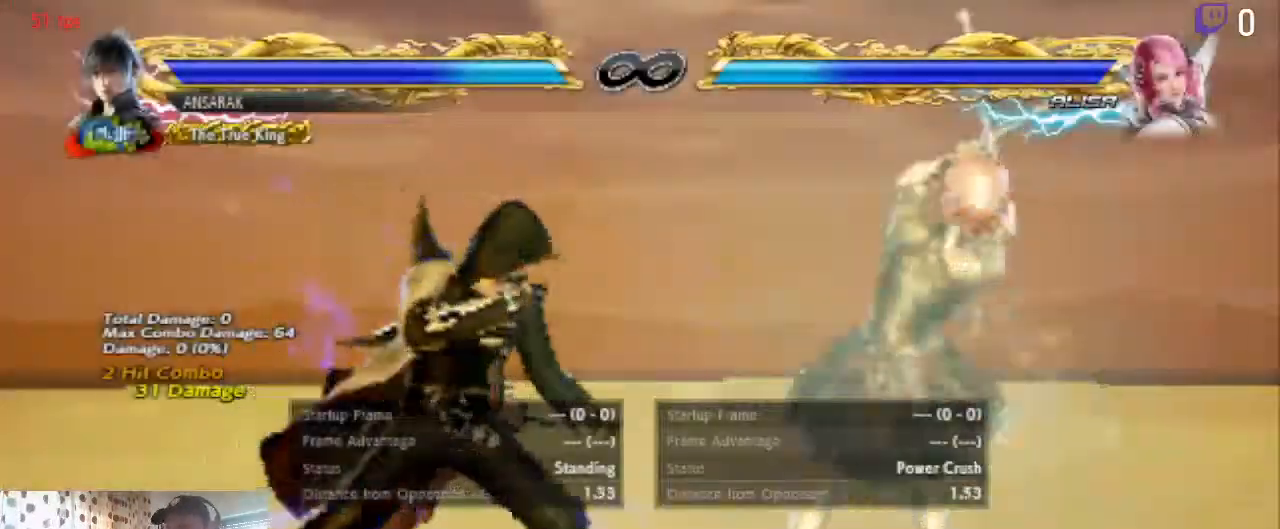
{"buttons": [], "left_stick": "center", "right_stick": "center", "events": [[167, "DPAD_LEFT", "down"], [467, "DPAD_LEFT", "up"]]}
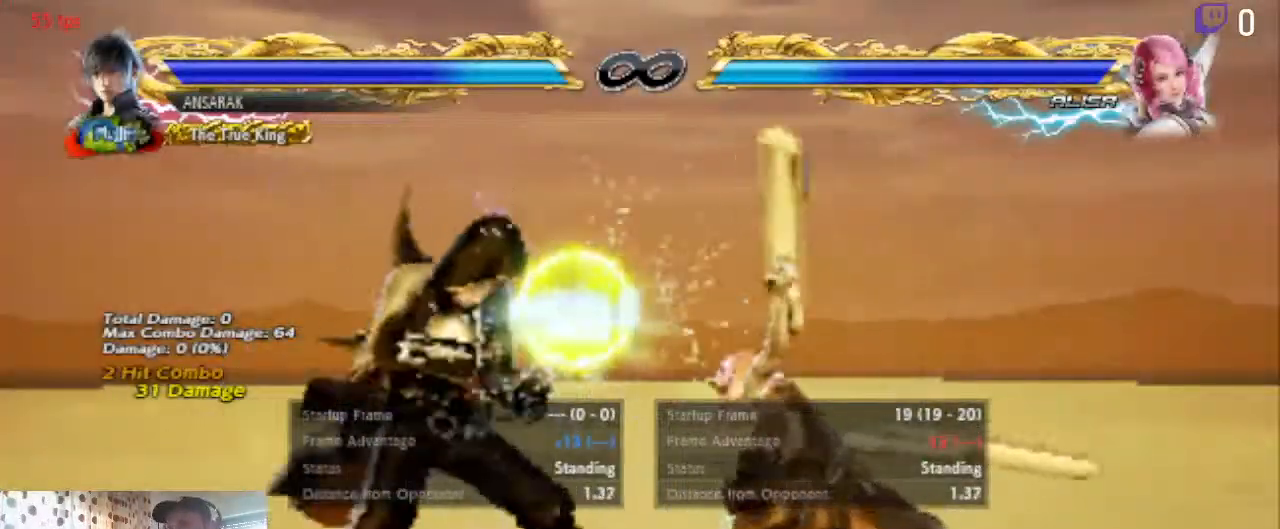
{"buttons": [], "left_stick": "center", "right_stick": "center", "events": []}
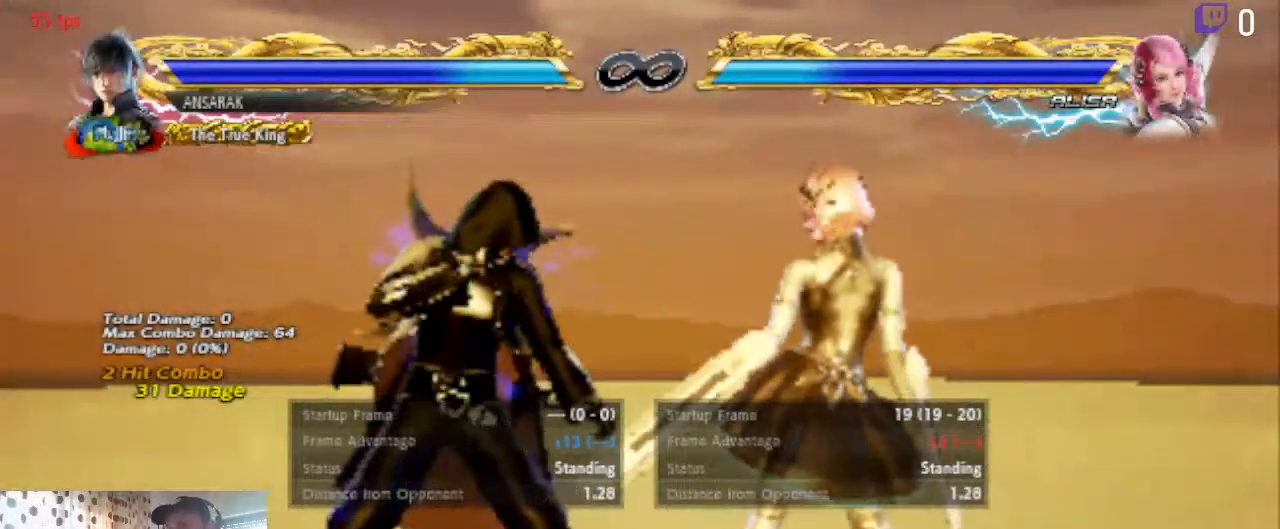
{"buttons": [], "left_stick": "center", "right_stick": "center", "events": [[66, "DPAD_RIGHT", "down"], [133, "DPAD_RIGHT", "up"]]}
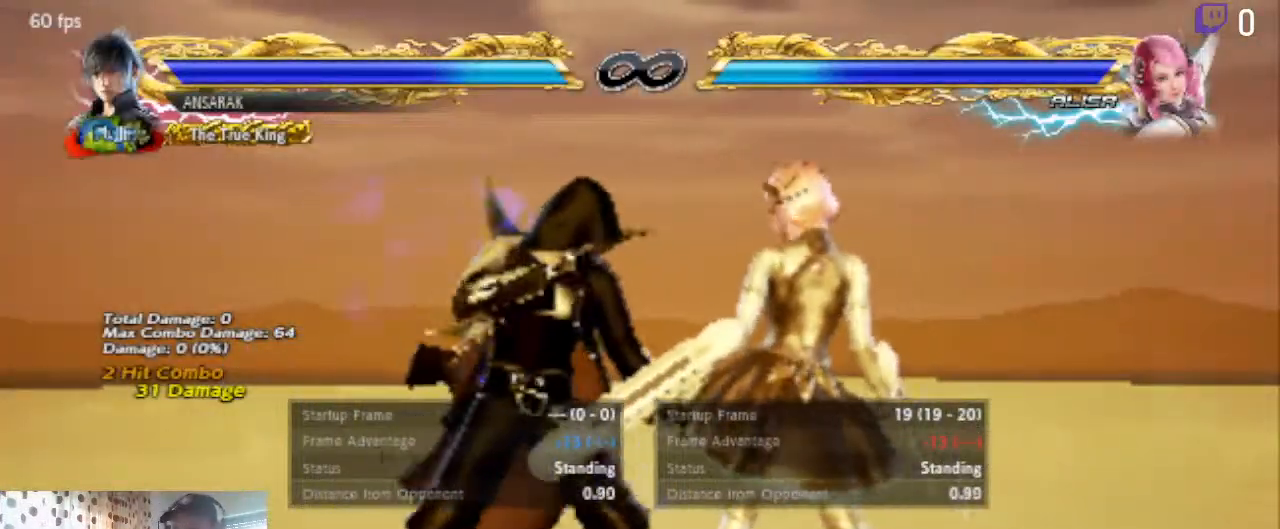
{"buttons": ["DPAD_RIGHT"], "left_stick": "center", "right_stick": "center", "events": [[100, "DPAD_RIGHT", "down"], [334, "DPAD_RIGHT", "up"], [401, "DPAD_RIGHT", "down"]]}
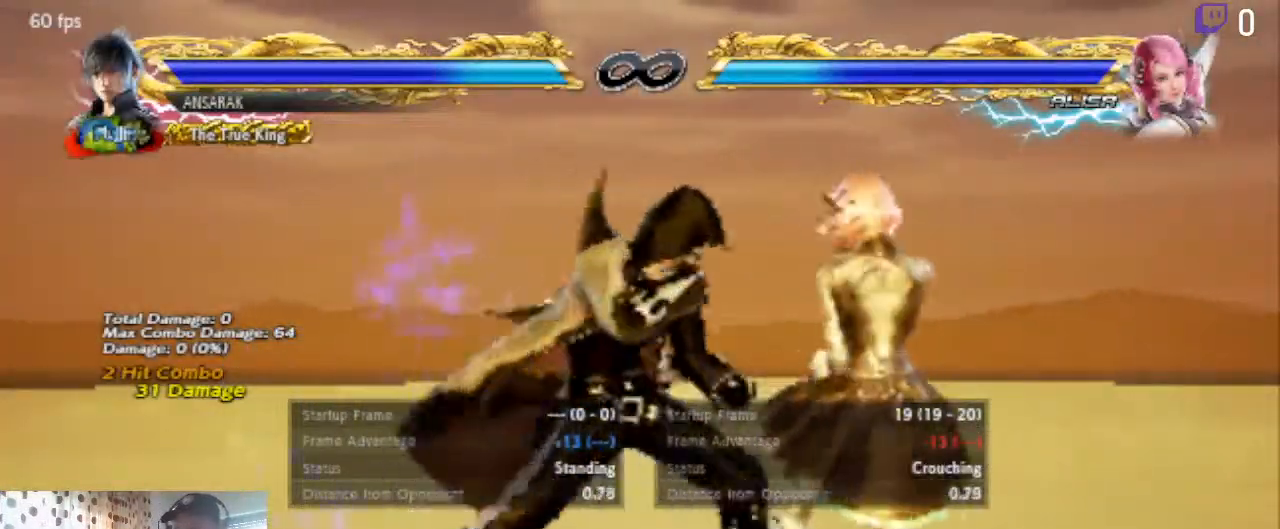
{"buttons": [], "left_stick": "center", "right_stick": "center", "events": [[233, "DPAD_RIGHT", "up"]]}
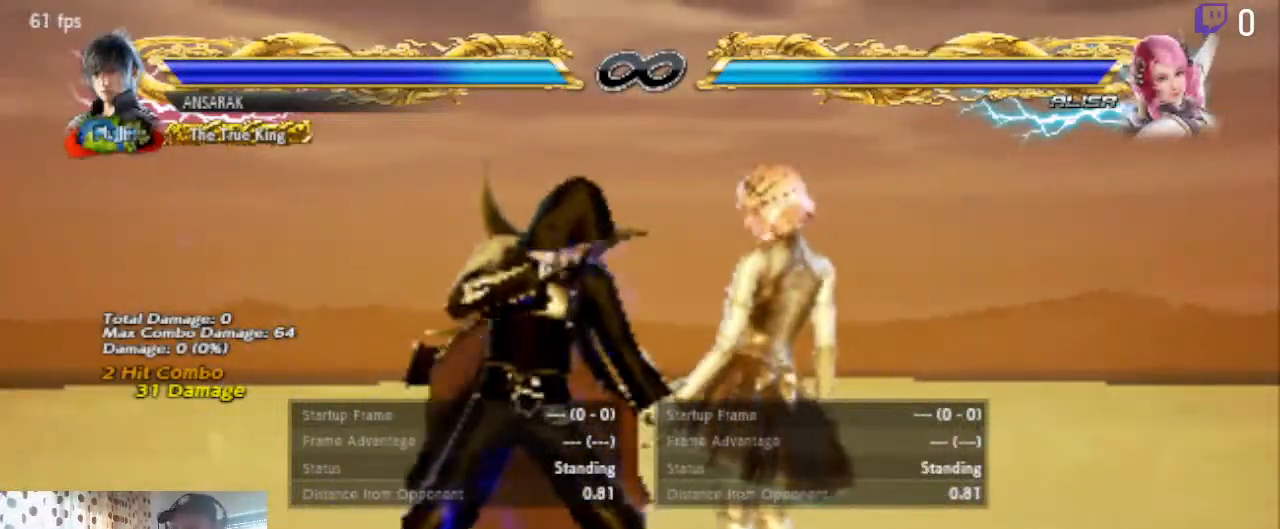
{"buttons": ["DPAD_UP"], "left_stick": "center", "right_stick": "center", "events": [[467, "DPAD_UP", "down"]]}
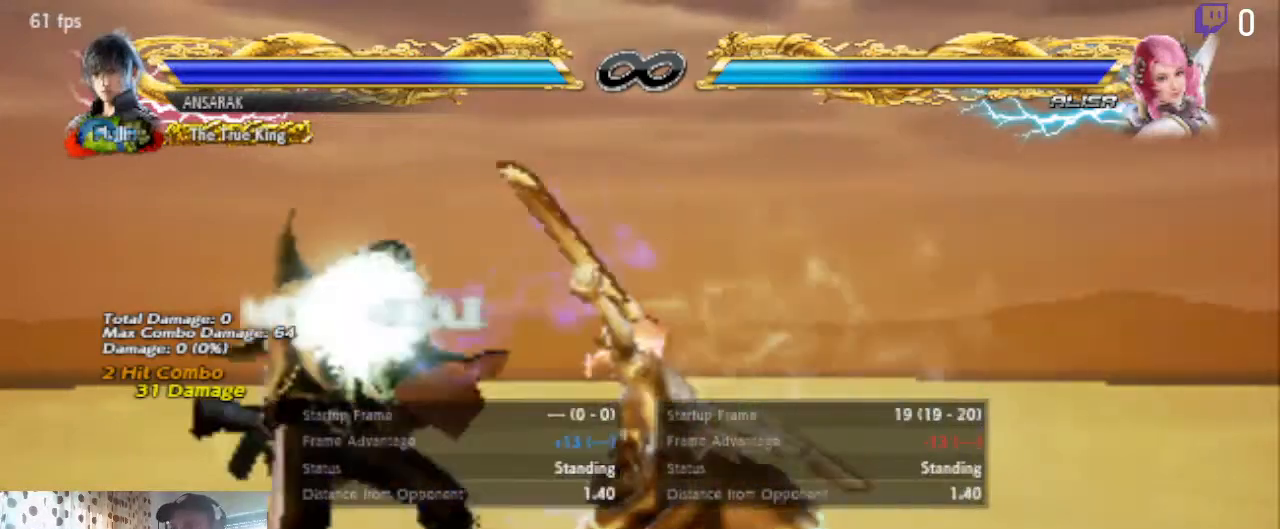
{"buttons": [], "left_stick": "center", "right_stick": "center", "events": [[66, "DPAD_UP", "up"]]}
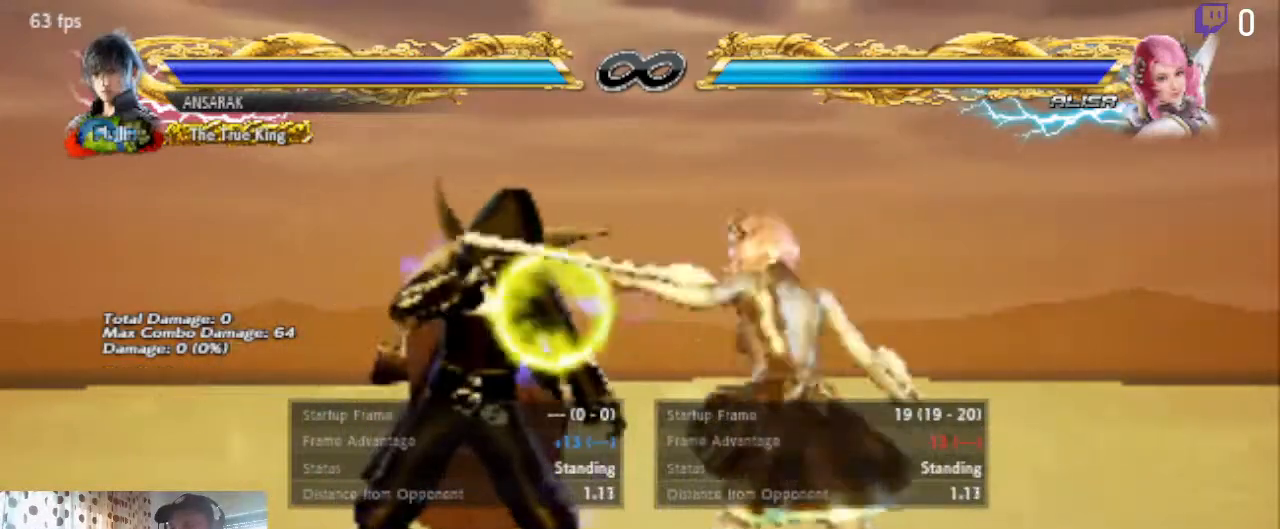
{"buttons": [], "left_stick": "center", "right_stick": "center", "events": []}
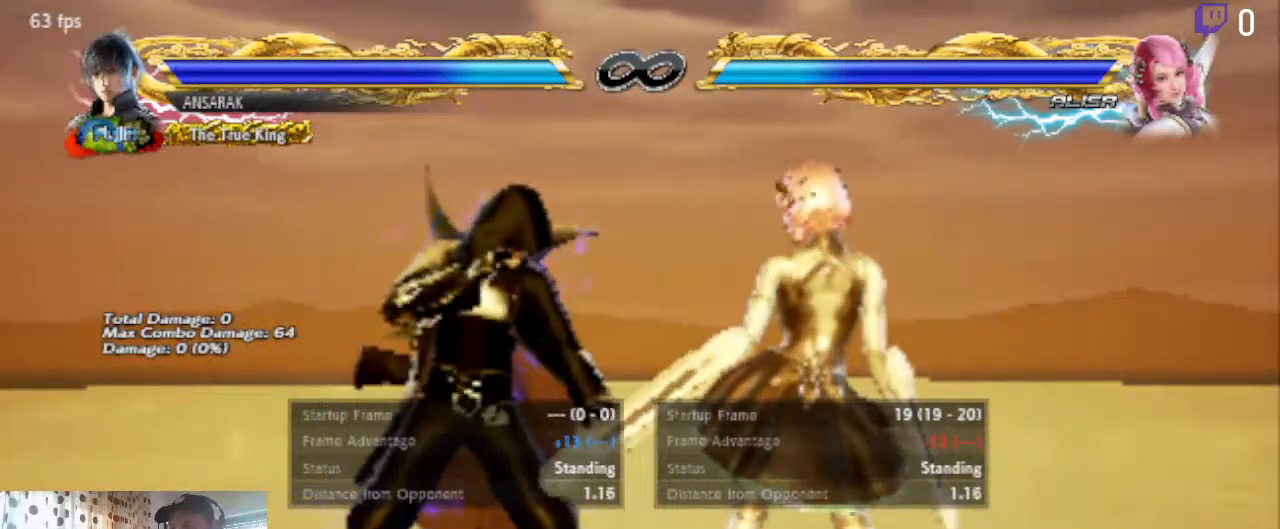
{"buttons": [], "left_stick": "center", "right_stick": "center", "events": []}
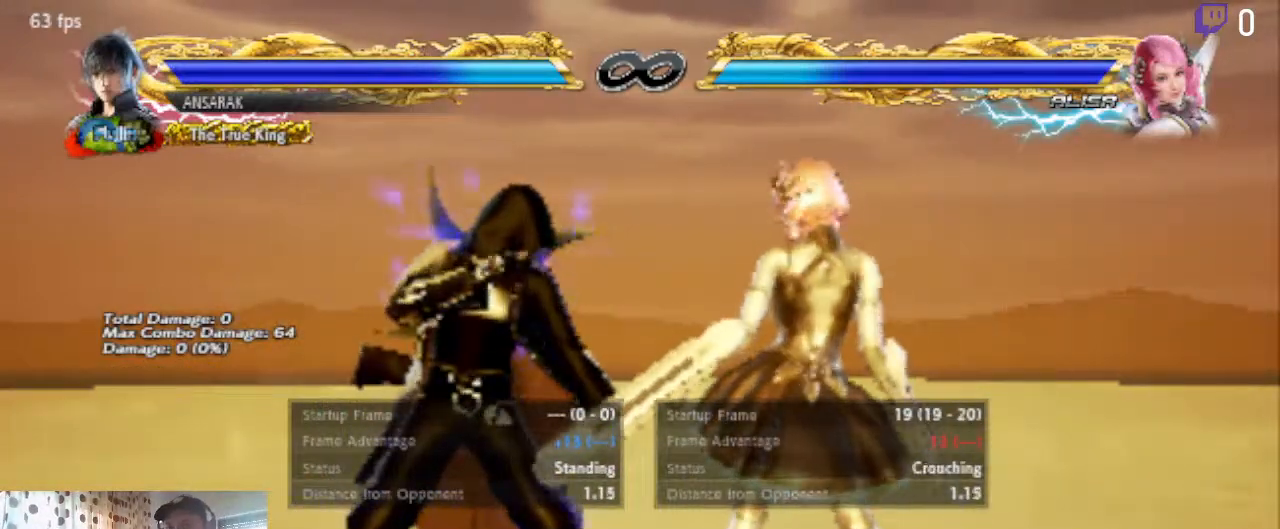
{"buttons": ["DPAD_RIGHT"], "left_stick": "center", "right_stick": "center", "events": [[301, "DPAD_RIGHT", "down"]]}
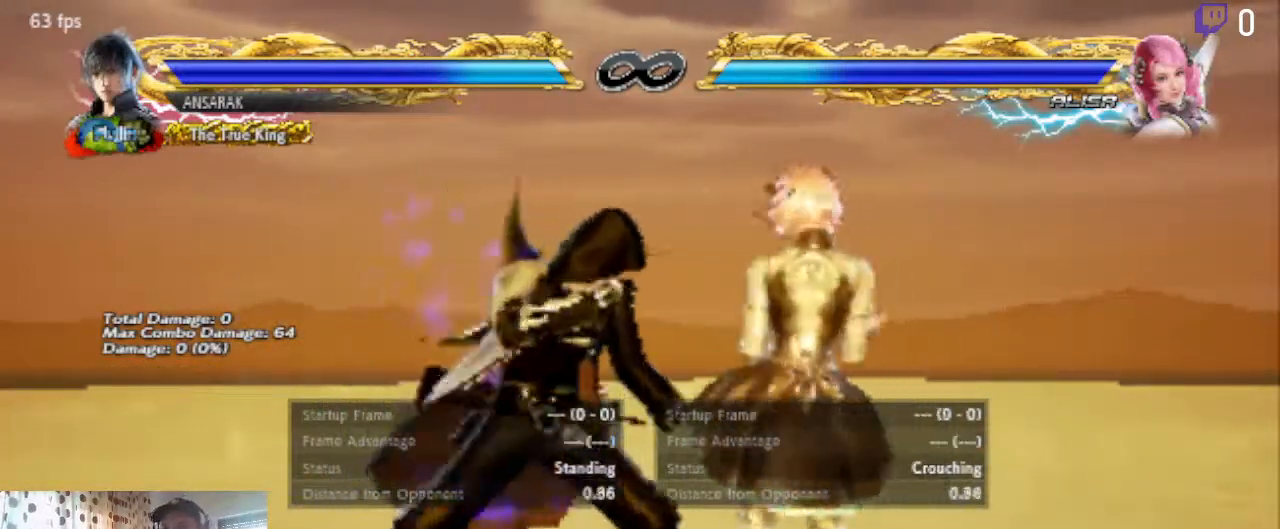
{"buttons": ["DPAD_RIGHT"], "left_stick": "center", "right_stick": "center", "events": []}
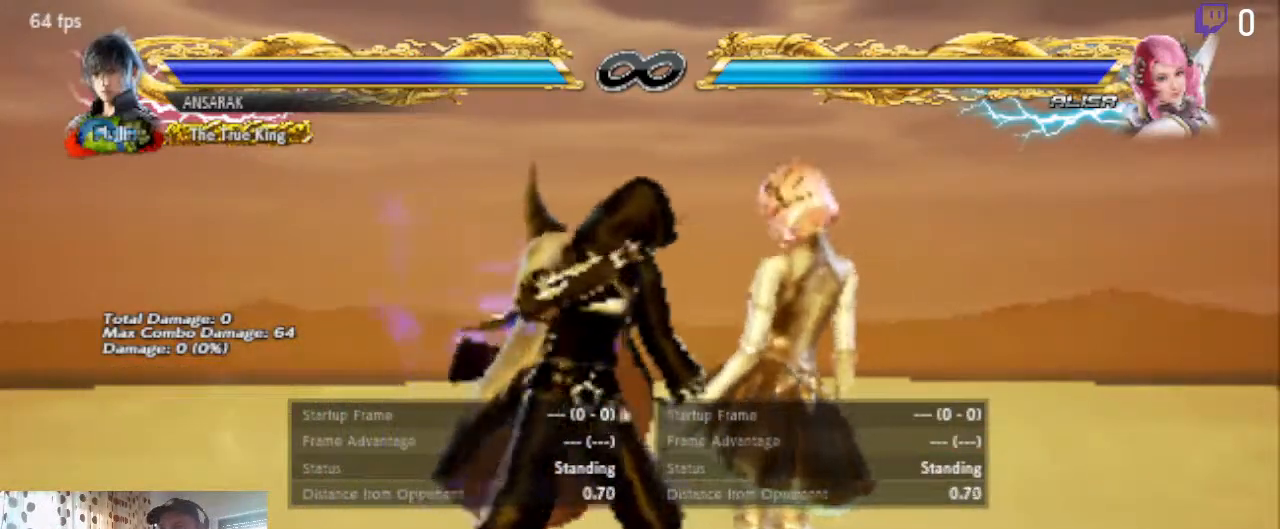
{"buttons": ["DPAD_RIGHT"], "left_stick": "center", "right_stick": "center", "events": []}
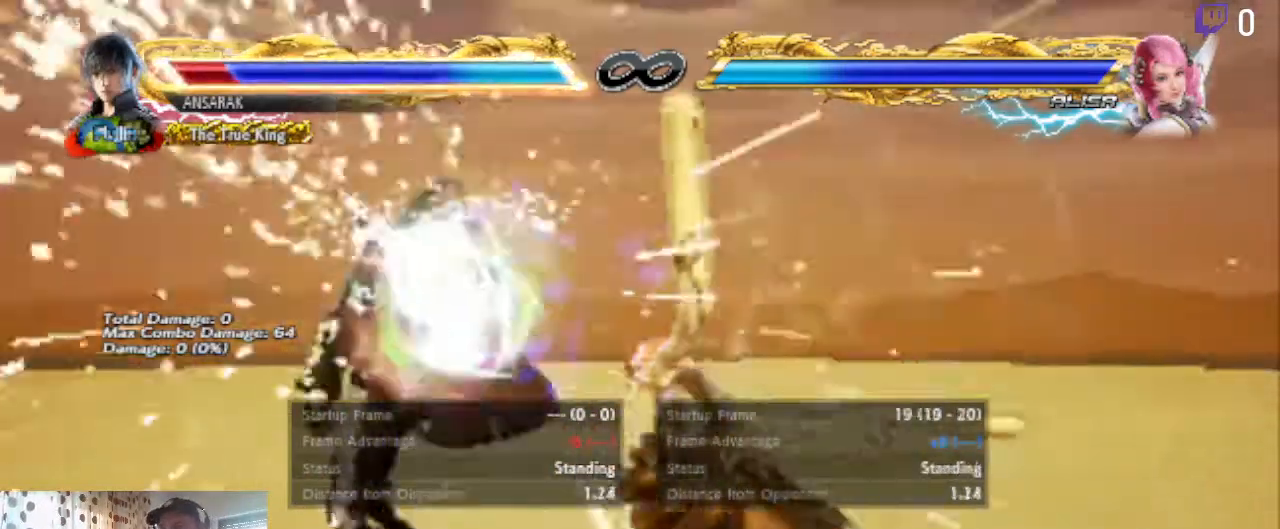
{"buttons": ["DPAD_RIGHT"], "left_stick": "center", "right_stick": "center", "events": []}
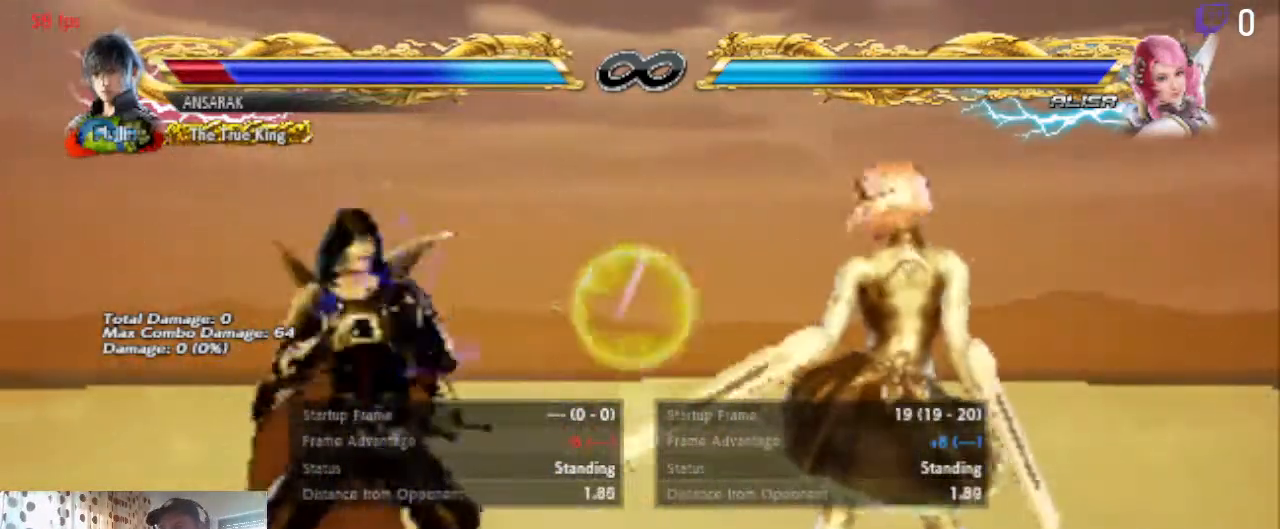
{"buttons": [], "left_stick": "center", "right_stick": "center", "events": [[167, "DPAD_RIGHT", "up"], [401, "DPAD_DOWN", "down"], [501, "DPAD_DOWN", "up"]]}
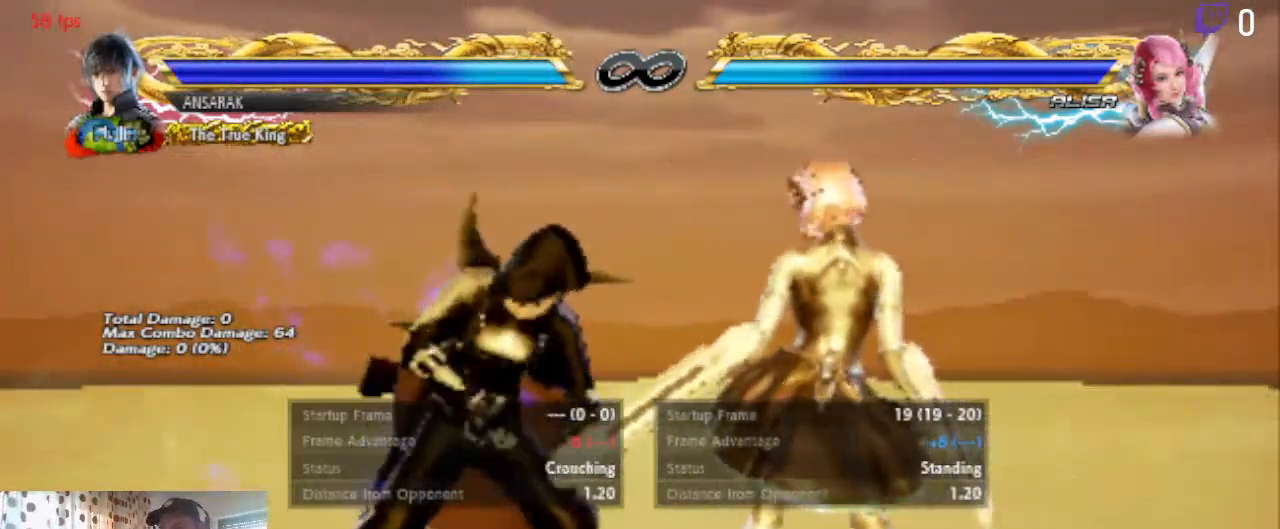
{"buttons": ["DPAD_RIGHT"], "left_stick": "center", "right_stick": "center", "events": [[167, "DPAD_RIGHT", "down"]]}
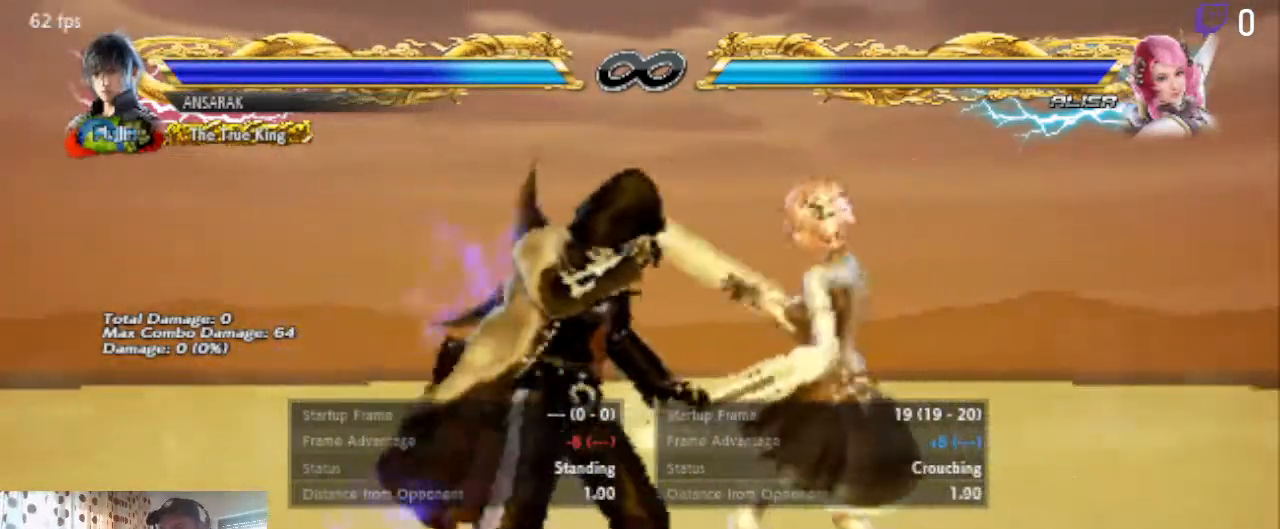
{"buttons": ["DPAD_RIGHT"], "left_stick": "center", "right_stick": "center", "events": []}
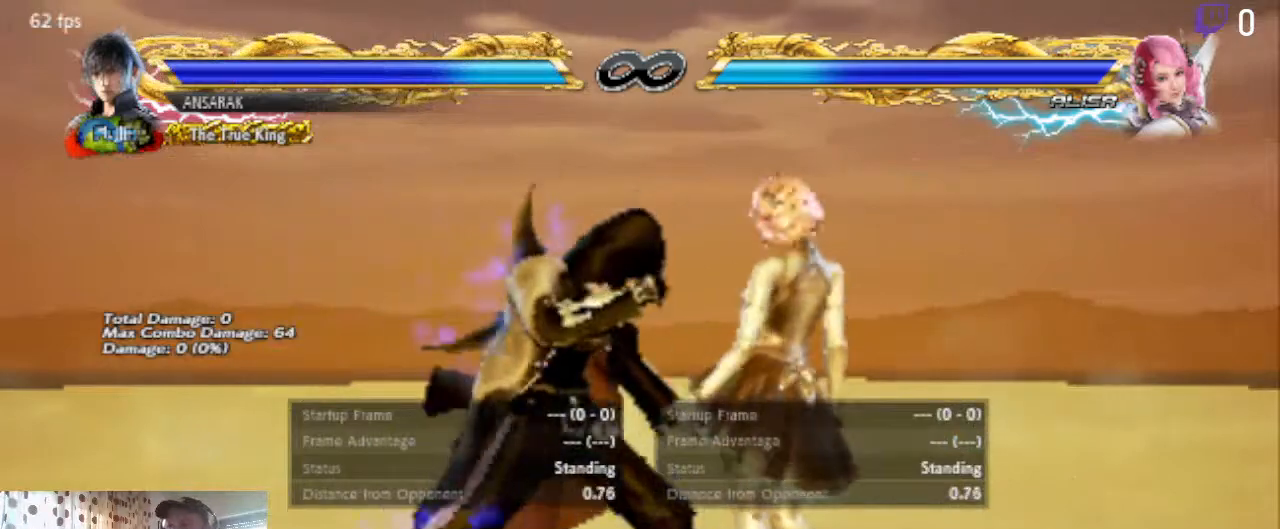
{"buttons": ["DPAD_RIGHT"], "left_stick": "center", "right_stick": "center", "events": []}
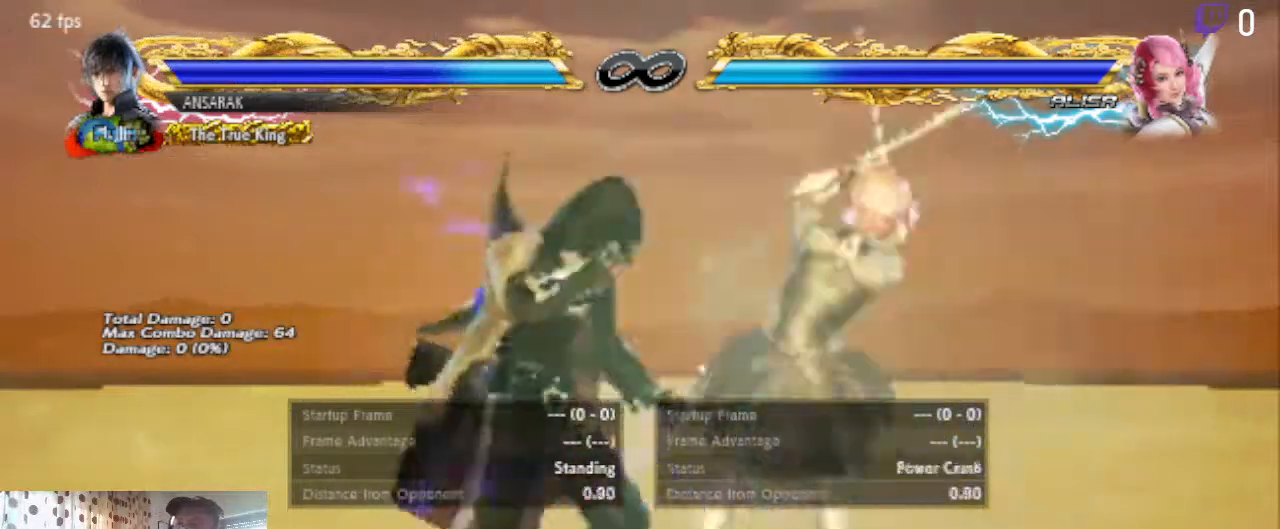
{"buttons": ["DPAD_RIGHT"], "left_stick": "center", "right_stick": "center", "events": []}
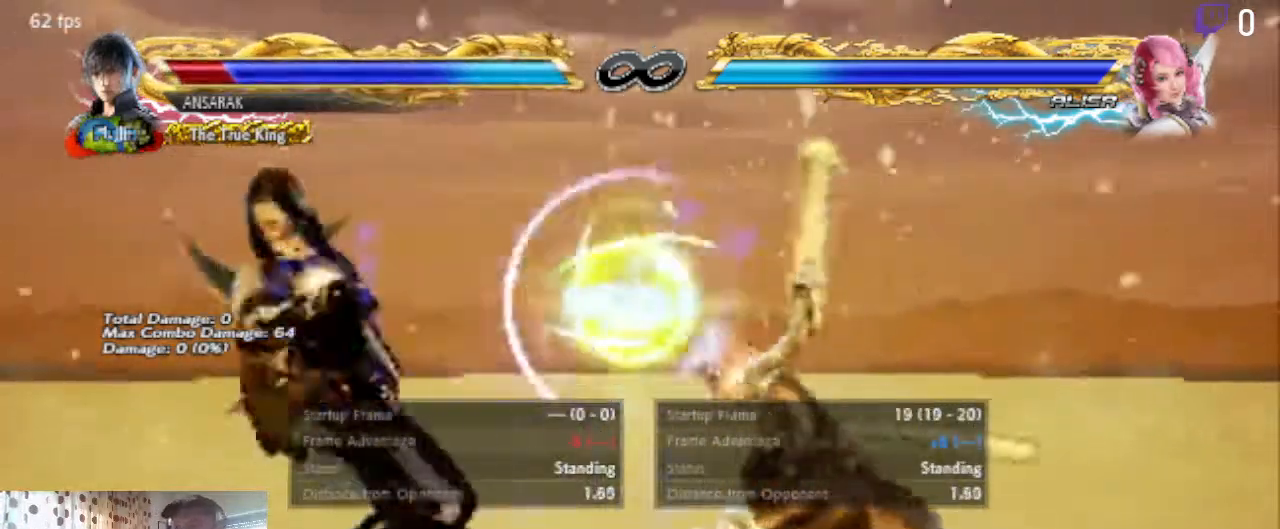
{"buttons": ["A"], "left_stick": "center", "right_stick": "center", "events": [[200, "DPAD_RIGHT", "up"], [467, "A", "down"]]}
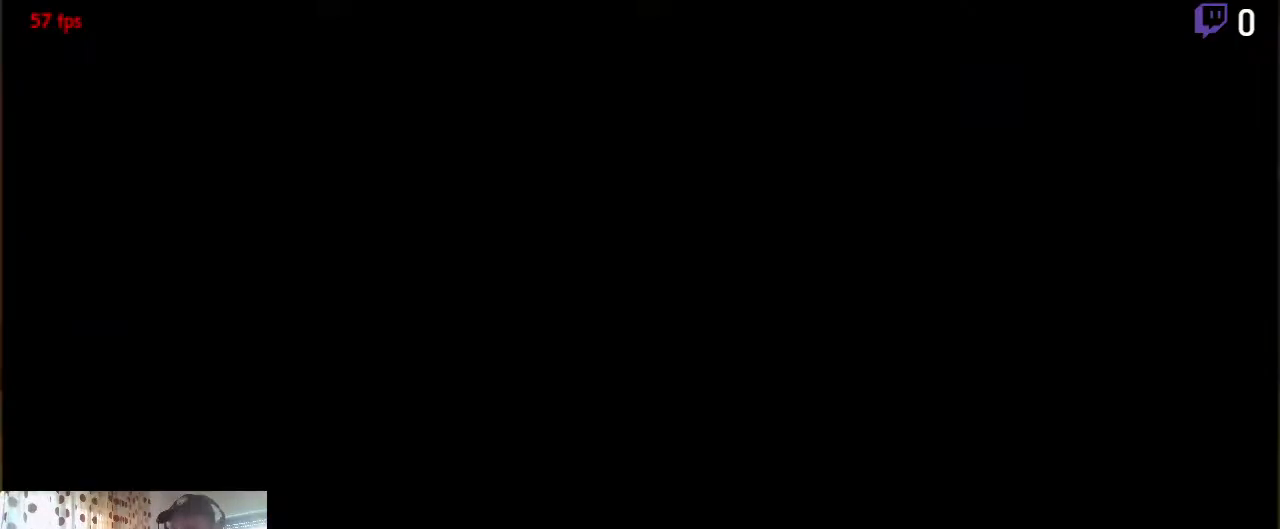
{"buttons": ["DPAD_RIGHT"], "left_stick": "center", "right_stick": "center", "events": [[401, "DPAD_RIGHT", "down"], [467, "A", "up"]]}